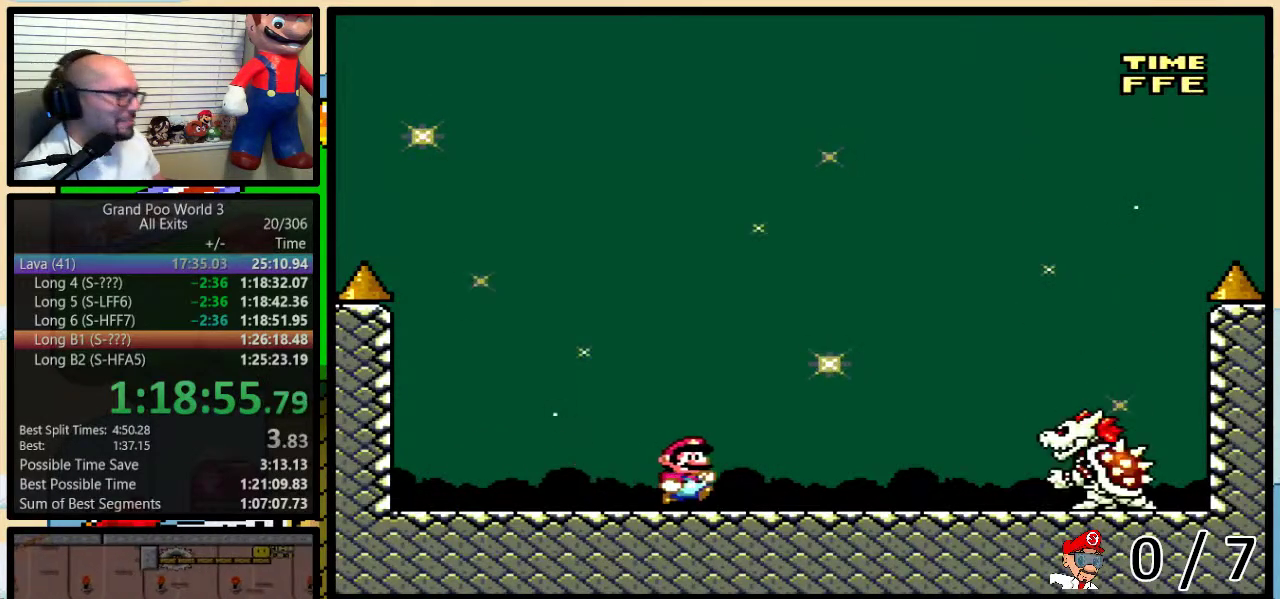
Gameplay with a controller (Nintendo layout); each line is a JSON object with the inputs held at the frame after it. "events" lists button and stick changes between this image and that frame as [ms after this image, input, new state], when the widget could be followed in between. Not read: L3 R3.
{"buttons": ["Y"], "events": [[83, "DPAD_RIGHT", "up"], [117, "DPAD_LEFT", "down"], [217, "DPAD_LEFT", "up"], [217, "DPAD_RIGHT", "down"], [317, "DPAD_RIGHT", "up"]]}
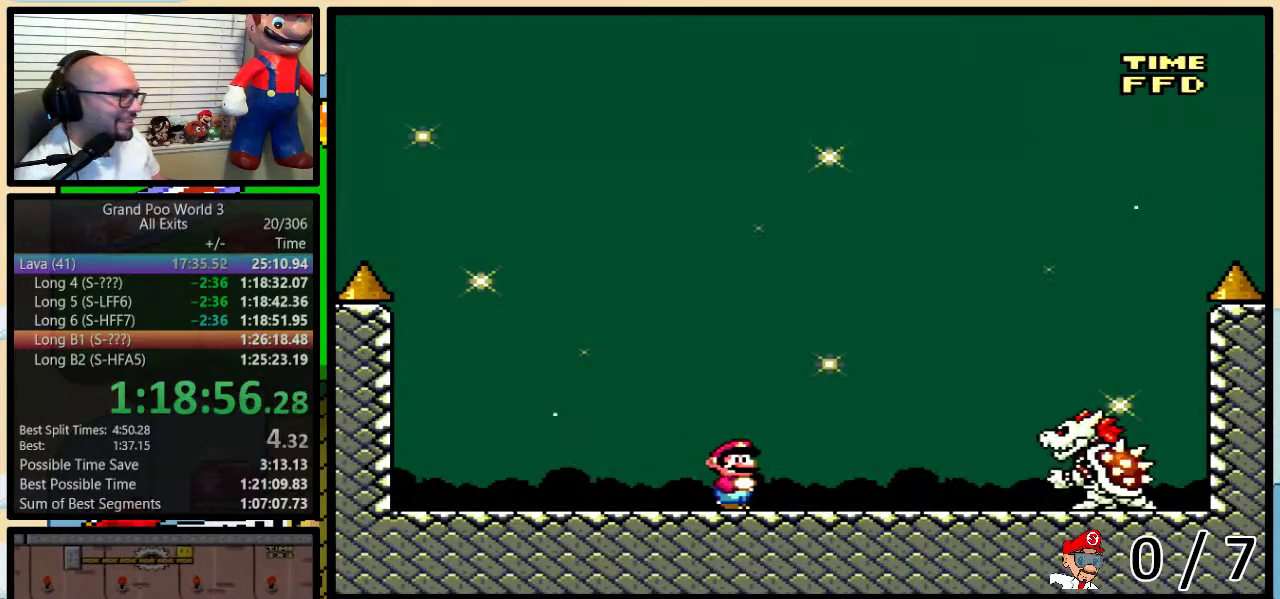
{"buttons": ["Y"], "events": [[250, "DPAD_DOWN", "down"], [300, "DPAD_DOWN", "up"], [400, "DPAD_DOWN", "down"], [500, "DPAD_DOWN", "up"]]}
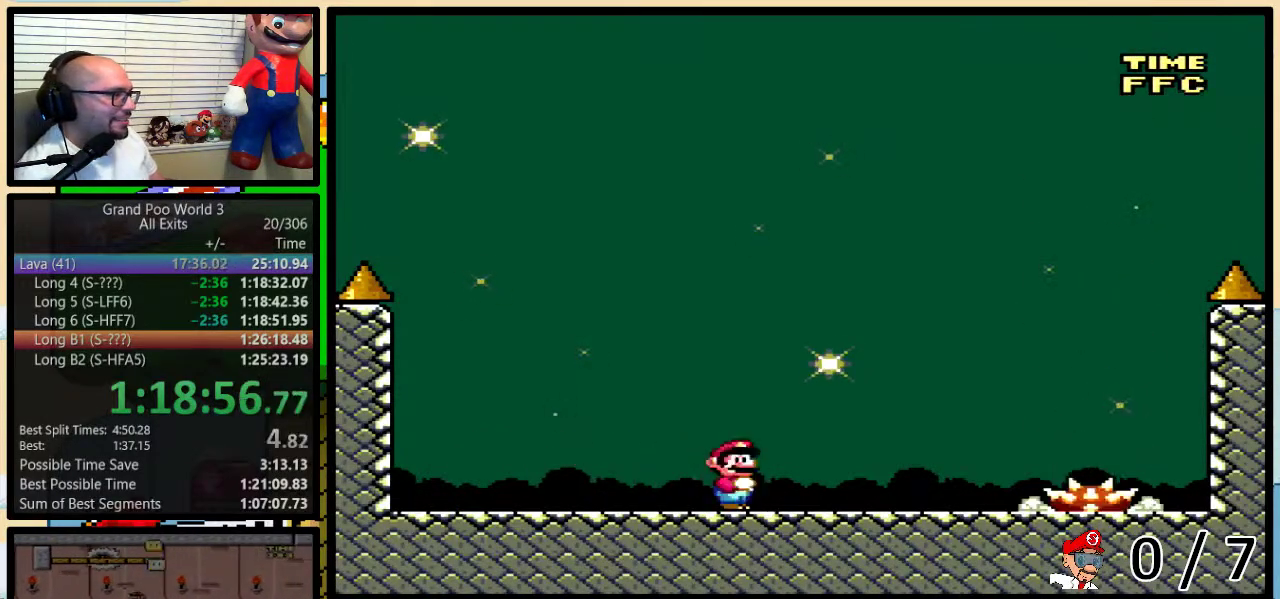
{"buttons": ["Y", "DPAD_RIGHT"], "events": [[50, "DPAD_DOWN", "down"], [117, "DPAD_DOWN", "up"], [250, "DPAD_RIGHT", "down"]]}
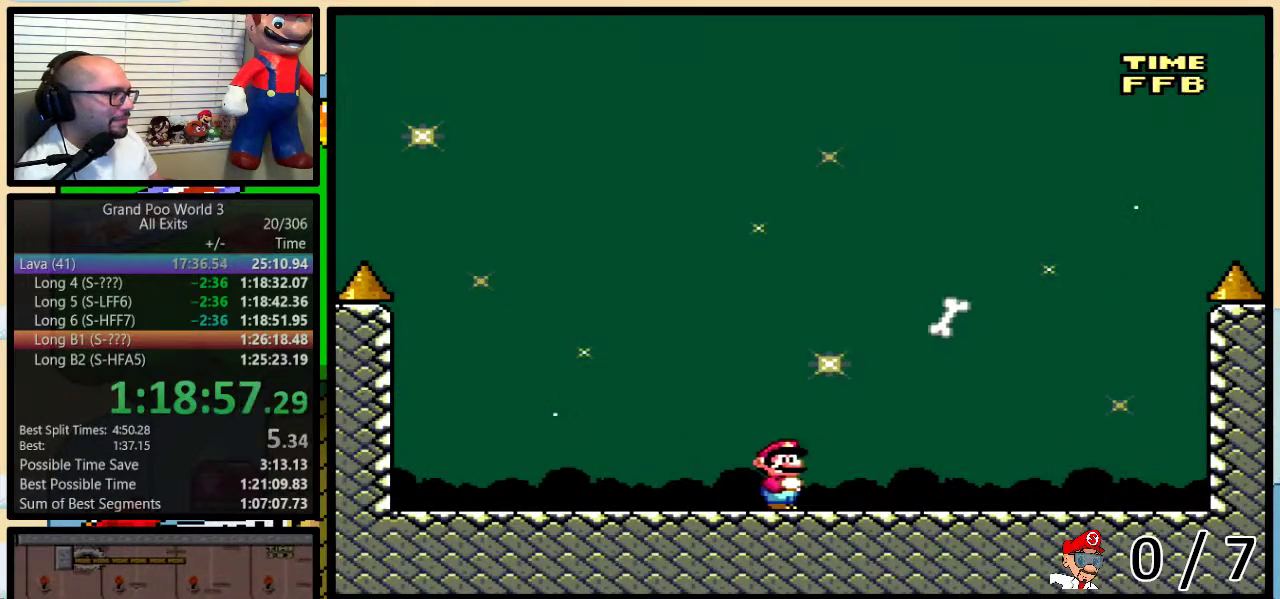
{"buttons": ["Y", "DPAD_LEFT"], "events": [[400, "DPAD_UP", "down"], [433, "DPAD_RIGHT", "up"], [467, "DPAD_LEFT", "down"], [467, "DPAD_UP", "up"]]}
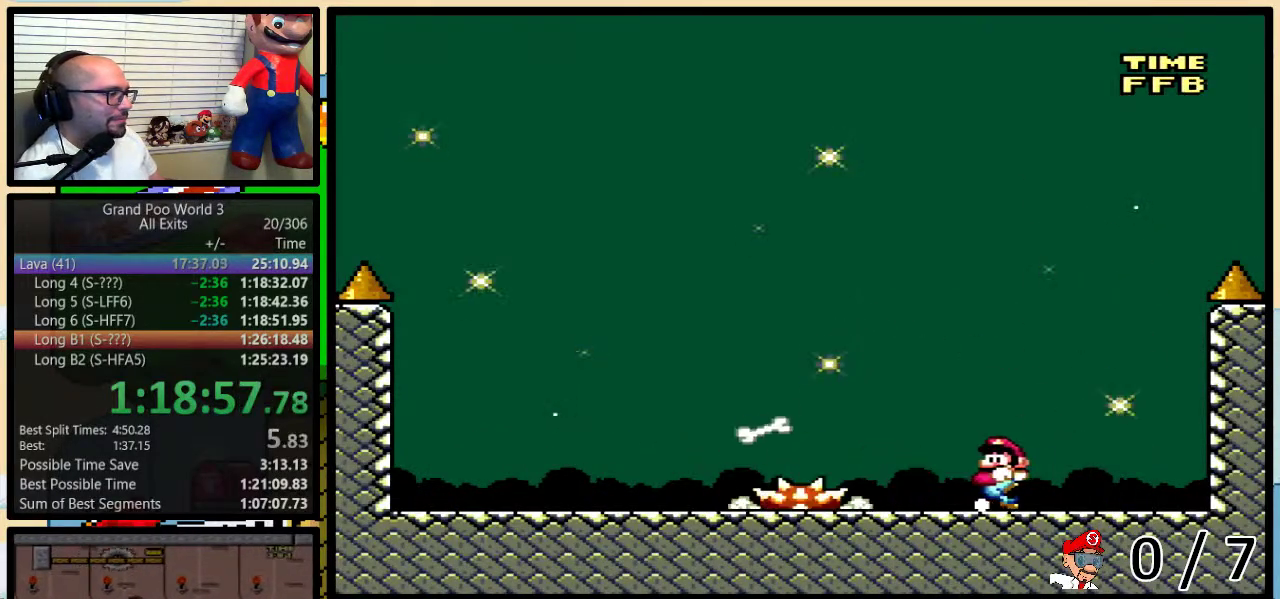
{"buttons": ["Y"], "events": [[17, "DPAD_LEFT", "up"]]}
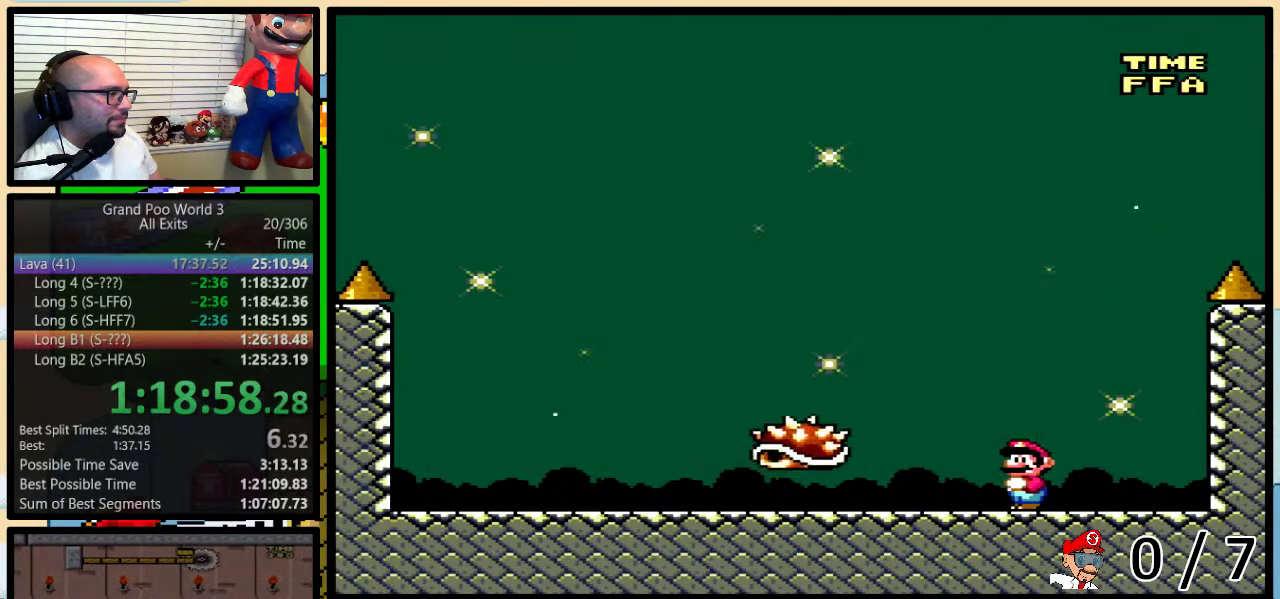
{"buttons": ["Y"], "events": [[333, "DPAD_RIGHT", "down"], [333, "DPAD_UP", "down"], [467, "DPAD_UP", "up"], [483, "DPAD_RIGHT", "up"]]}
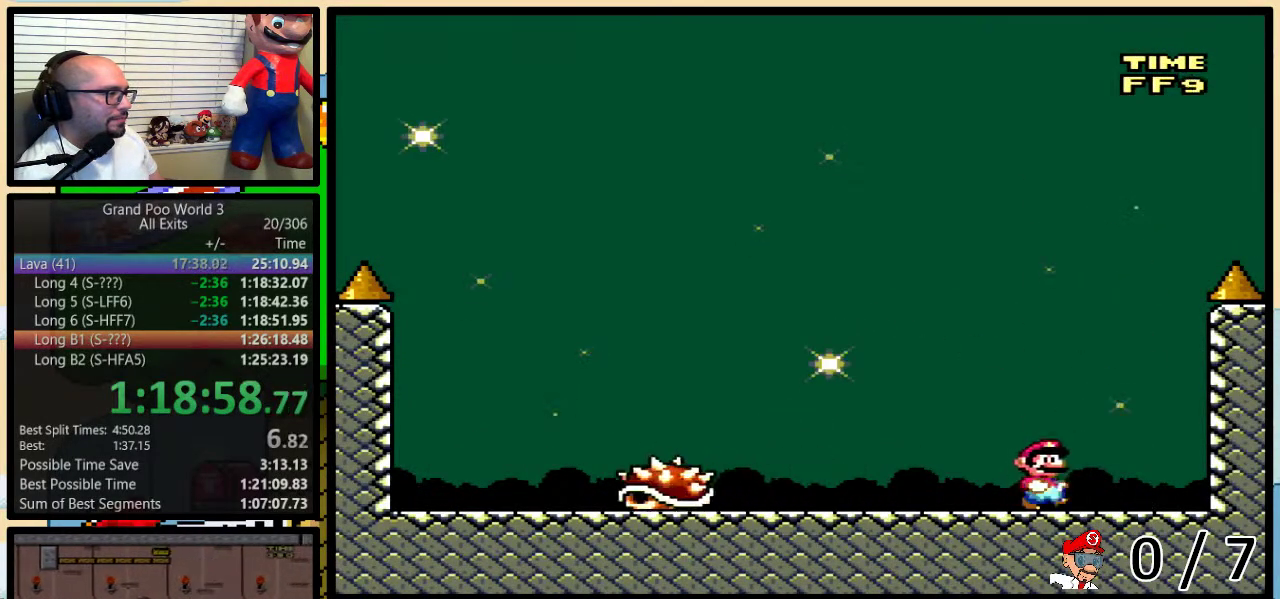
{"buttons": ["Y", "DPAD_LEFT"], "events": [[50, "DPAD_LEFT", "down"], [200, "DPAD_LEFT", "up"], [300, "DPAD_LEFT", "down"], [367, "B", "down"], [500, "B", "up"]]}
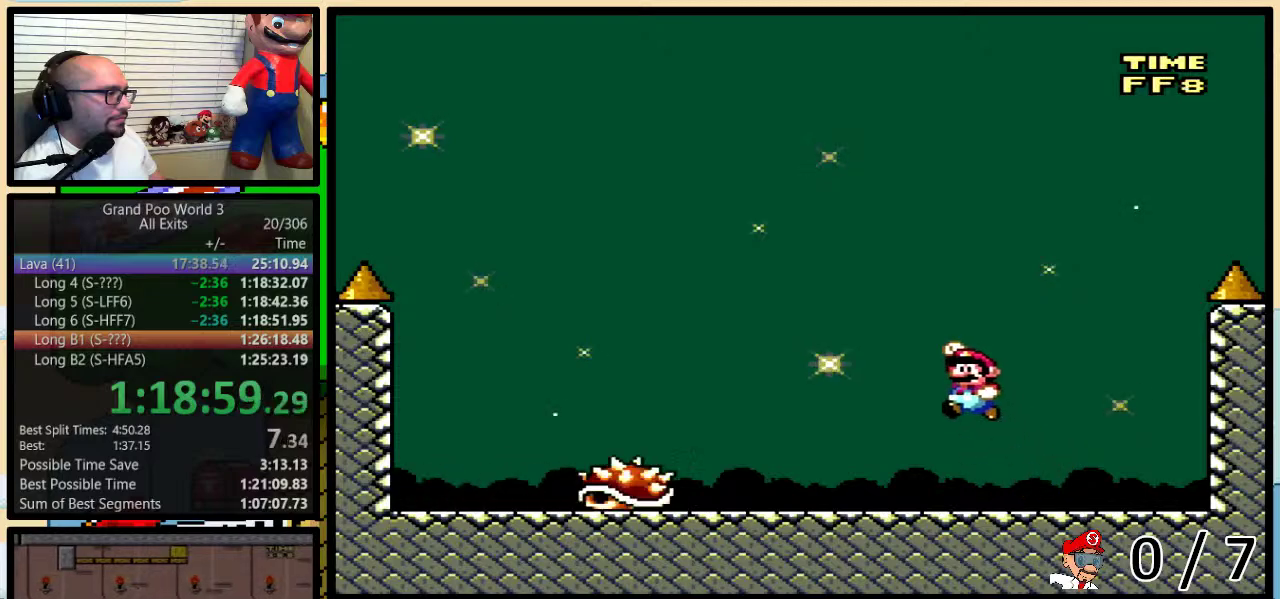
{"buttons": ["Y", "DPAD_RIGHT"], "events": [[100, "B", "down"], [333, "B", "up"], [433, "DPAD_LEFT", "up"], [433, "DPAD_RIGHT", "down"]]}
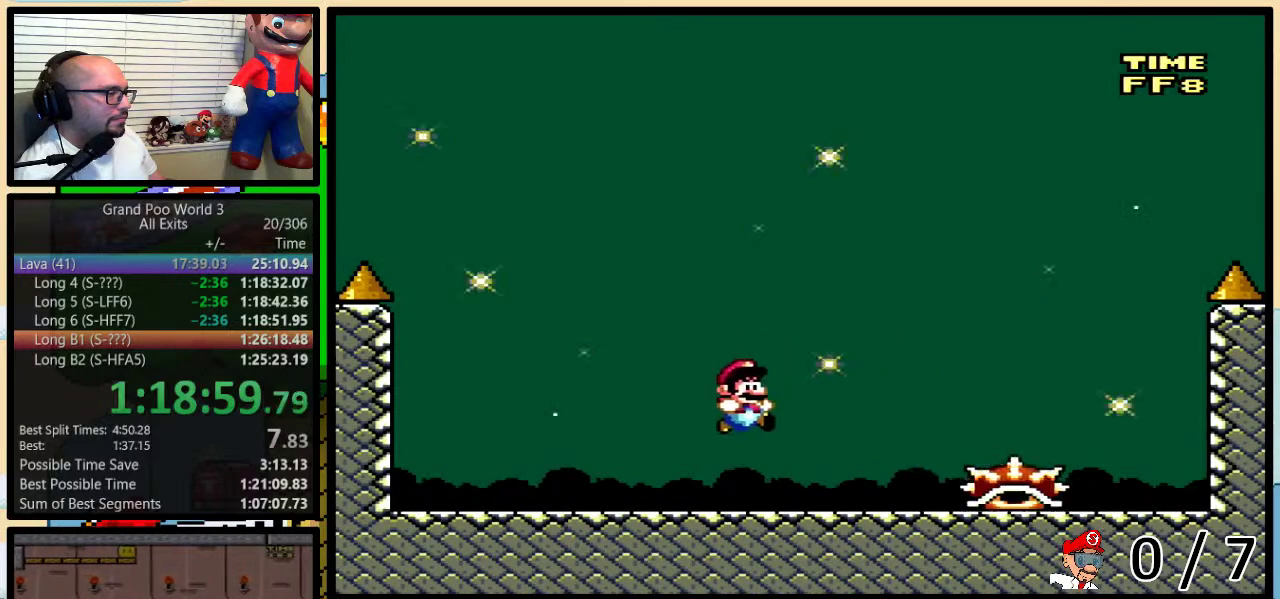
{"buttons": ["B", "Y", "DPAD_RIGHT"], "events": [[50, "DPAD_RIGHT", "up"], [183, "DPAD_RIGHT", "down"], [217, "B", "down"], [367, "B", "up"], [433, "B", "down"]]}
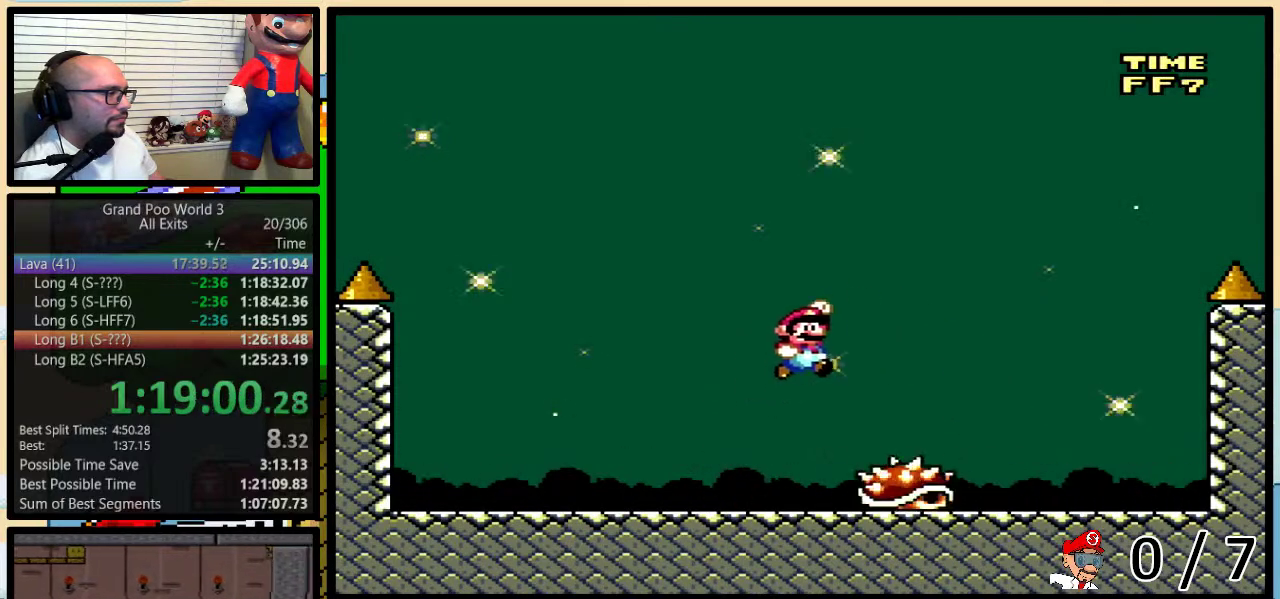
{"buttons": ["Y"], "events": [[233, "DPAD_LEFT", "down"], [233, "DPAD_RIGHT", "up"], [300, "B", "up"], [333, "DPAD_LEFT", "up"]]}
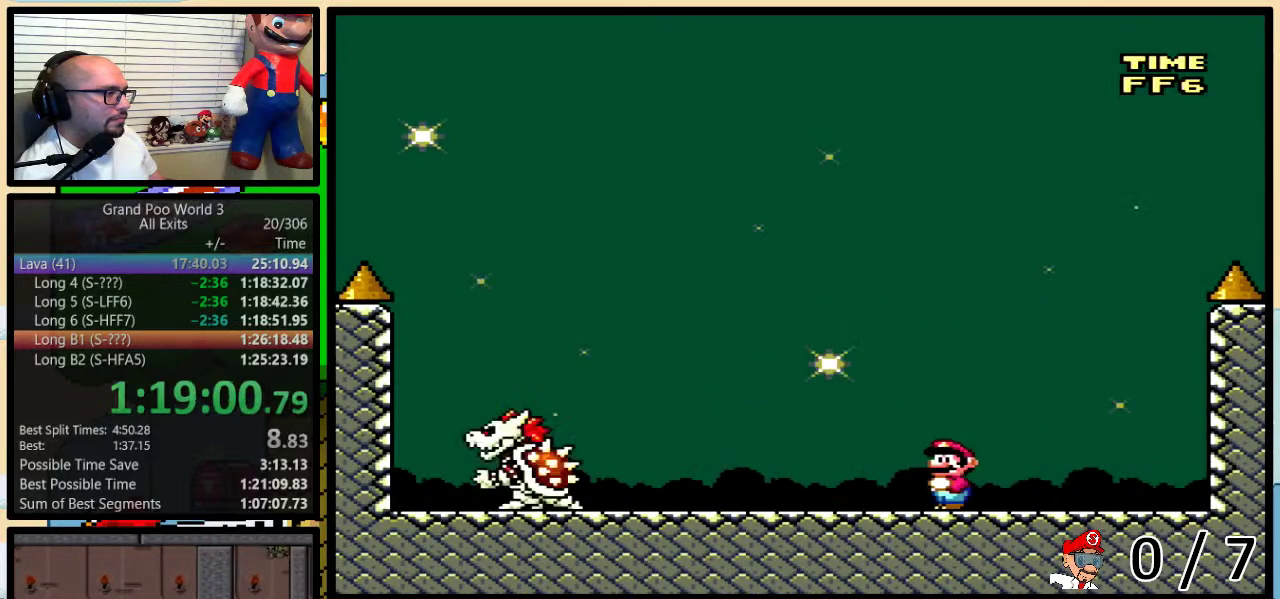
{"buttons": ["Y"], "events": [[367, "DPAD_LEFT", "down"], [483, "DPAD_LEFT", "up"]]}
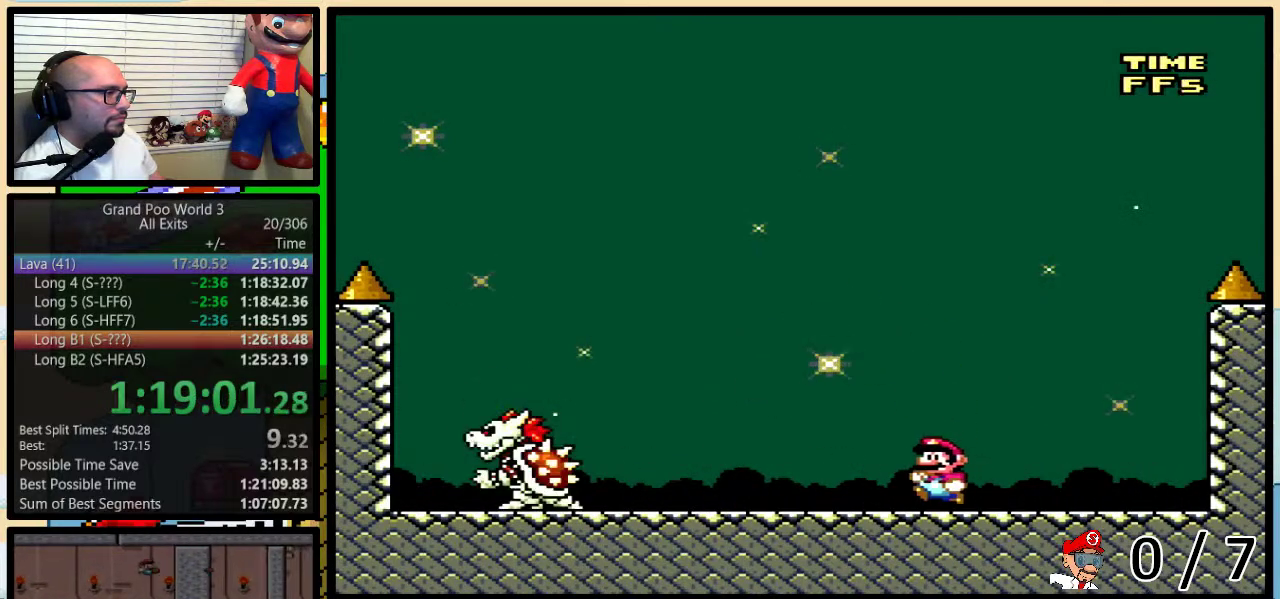
{"buttons": ["Y"], "events": [[367, "DPAD_LEFT", "down"], [433, "DPAD_LEFT", "up"]]}
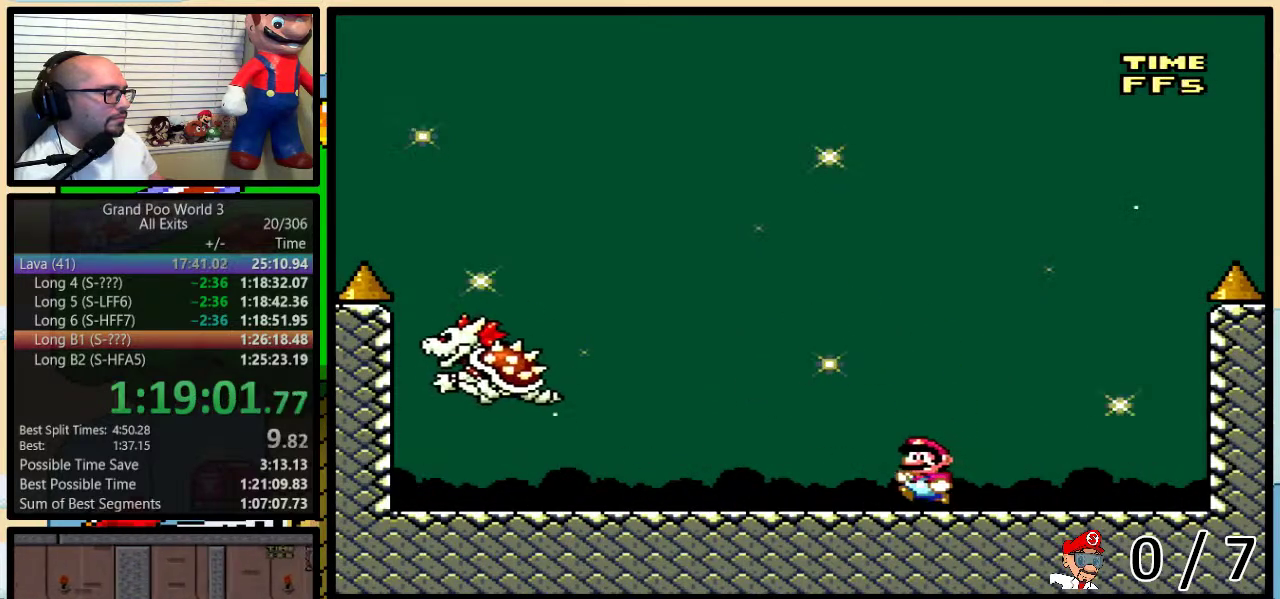
{"buttons": ["Y"], "events": []}
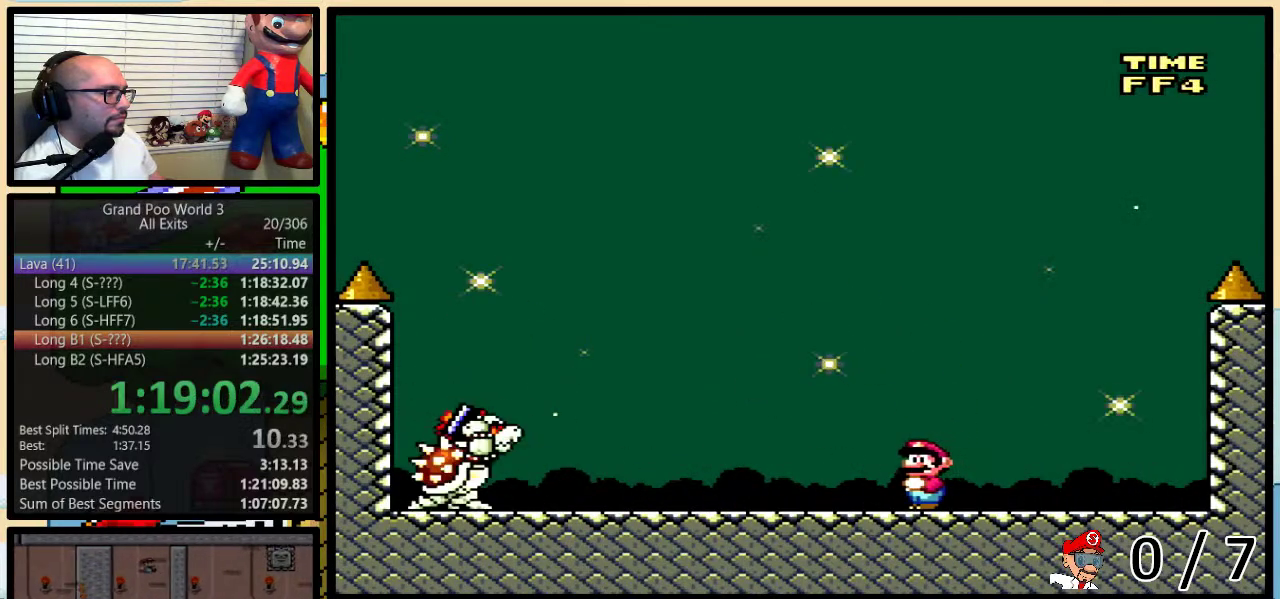
{"buttons": ["Y", "DPAD_LEFT"], "events": [[300, "DPAD_LEFT", "down"]]}
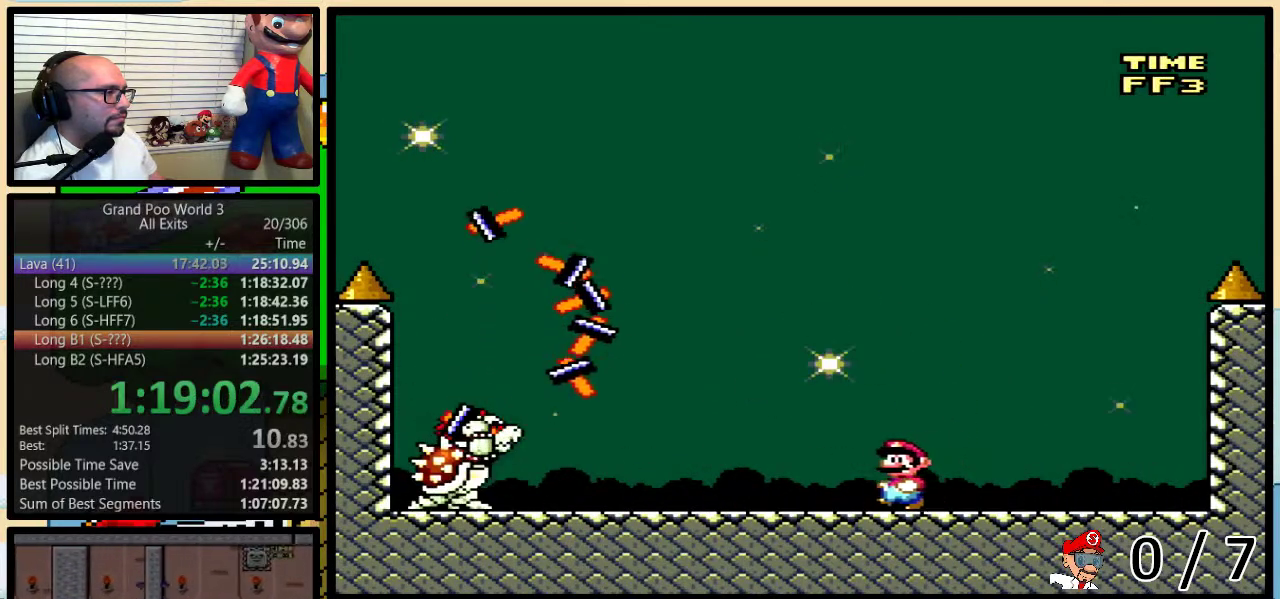
{"buttons": ["Y", "DPAD_UP", "DPAD_RIGHT"], "events": [[500, "DPAD_LEFT", "up"], [500, "DPAD_RIGHT", "down"], [500, "DPAD_UP", "down"]]}
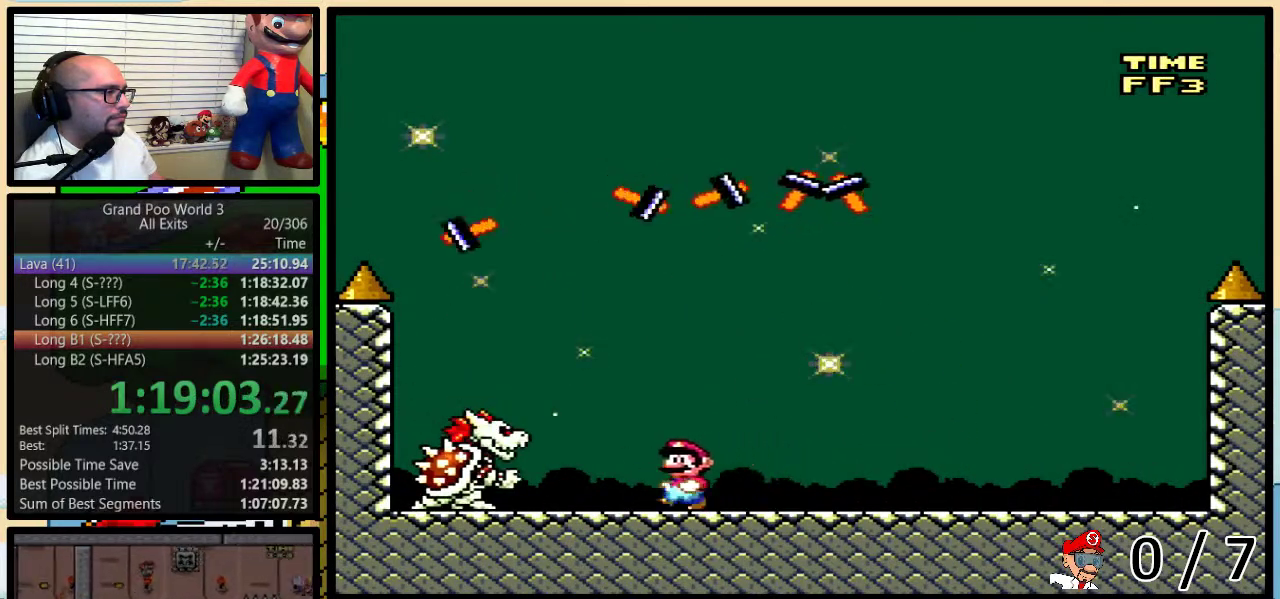
{"buttons": ["Y", "DPAD_DOWN", "DPAD_RIGHT"]}
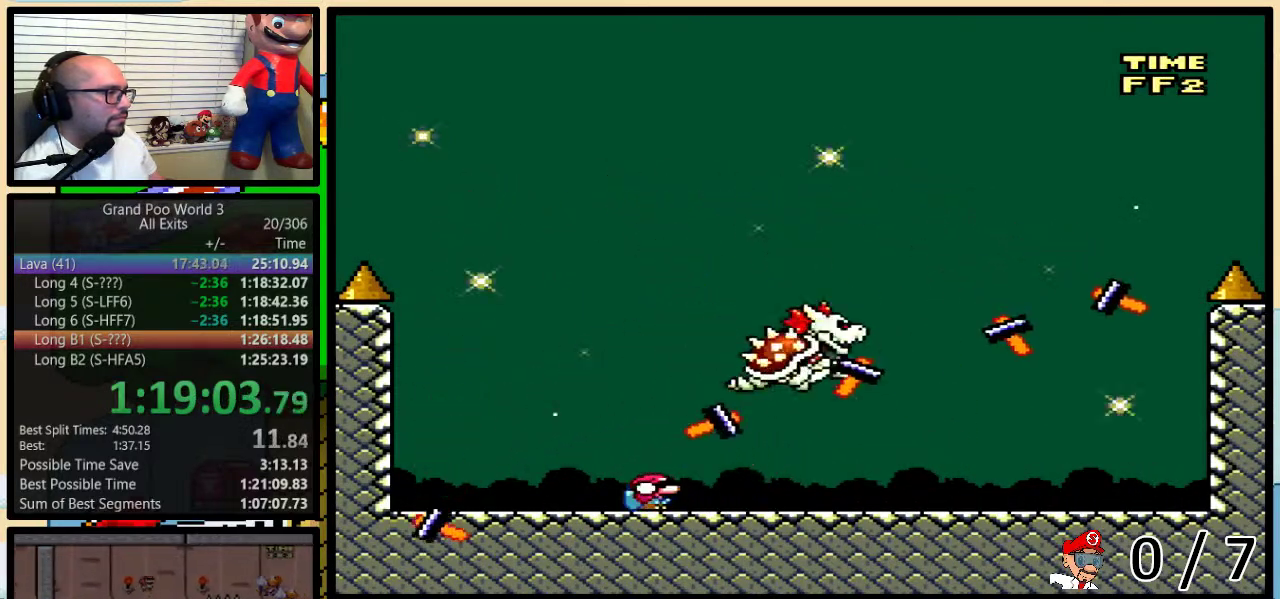
{"buttons": ["Y"], "events": [[17, "DPAD_RIGHT", "up"], [333, "DPAD_DOWN", "up"]]}
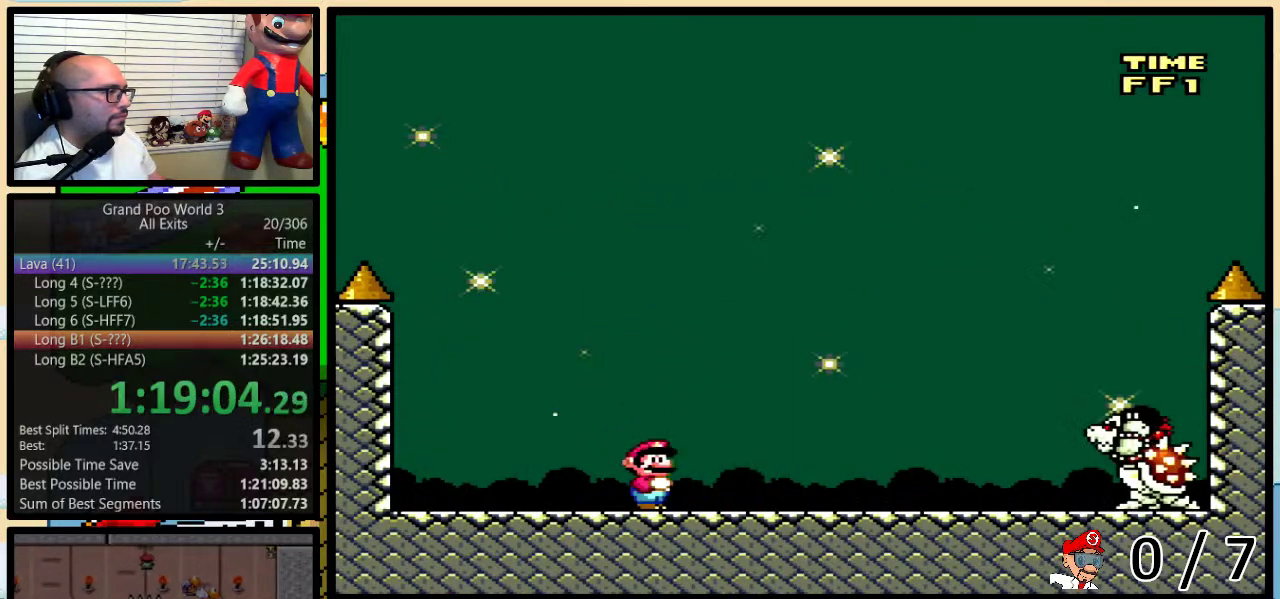
{"buttons": ["B", "Y", "DPAD_RIGHT"], "events": [[167, "DPAD_RIGHT", "down"], [483, "B", "down"]]}
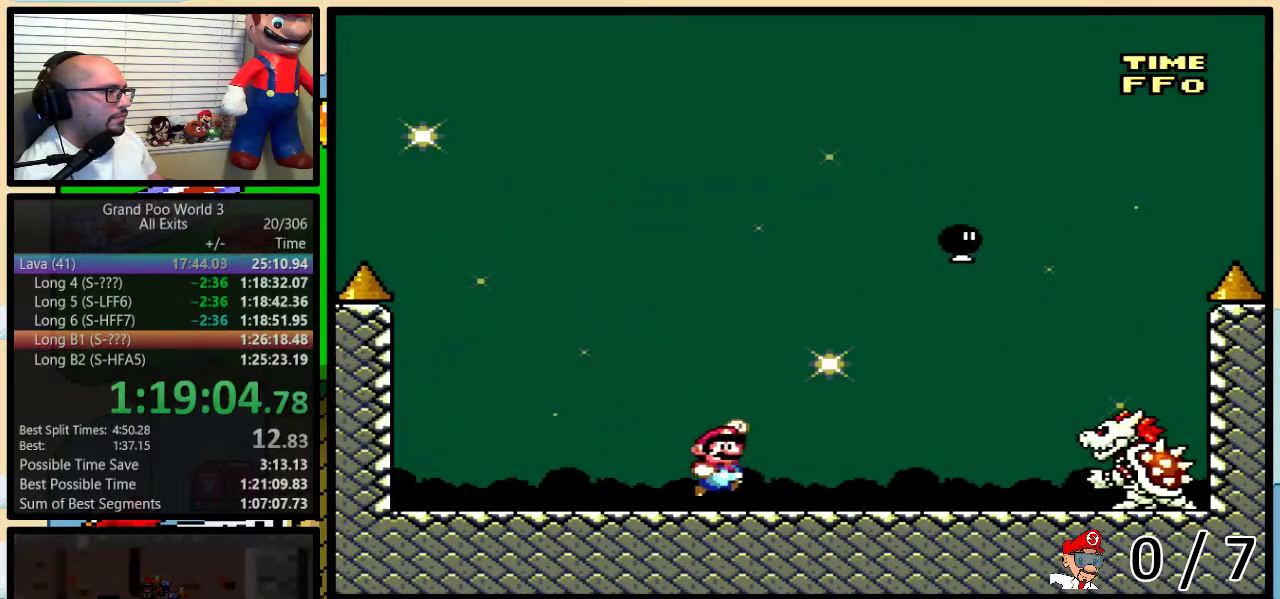
{"buttons": ["Y", "DPAD_LEFT"], "events": [[133, "DPAD_RIGHT", "up"], [167, "DPAD_LEFT", "down"], [317, "B", "up"], [383, "DPAD_LEFT", "up"], [383, "DPAD_RIGHT", "down"], [483, "DPAD_LEFT", "down"], [483, "DPAD_RIGHT", "up"]]}
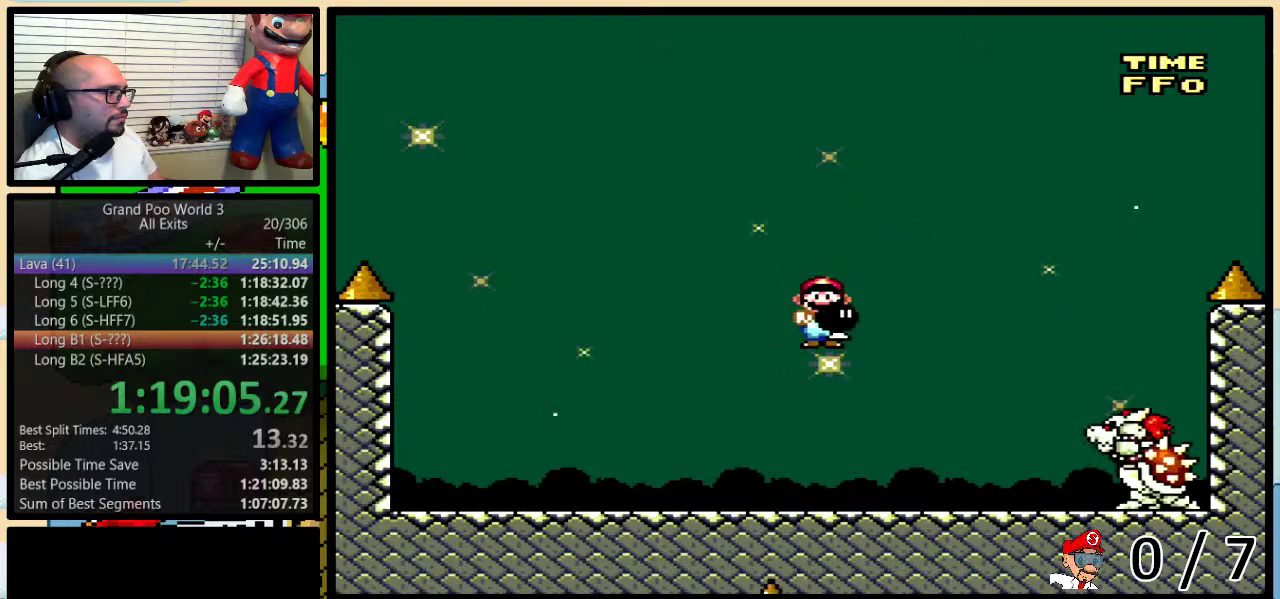
{"buttons": ["B", "Y", "DPAD_RIGHT"], "events": [[83, "DPAD_UP", "down"], [117, "DPAD_LEFT", "up"], [117, "DPAD_RIGHT", "down"], [150, "DPAD_UP", "up"], [200, "DPAD_RIGHT", "up"], [333, "DPAD_RIGHT", "down"], [400, "B", "down"]]}
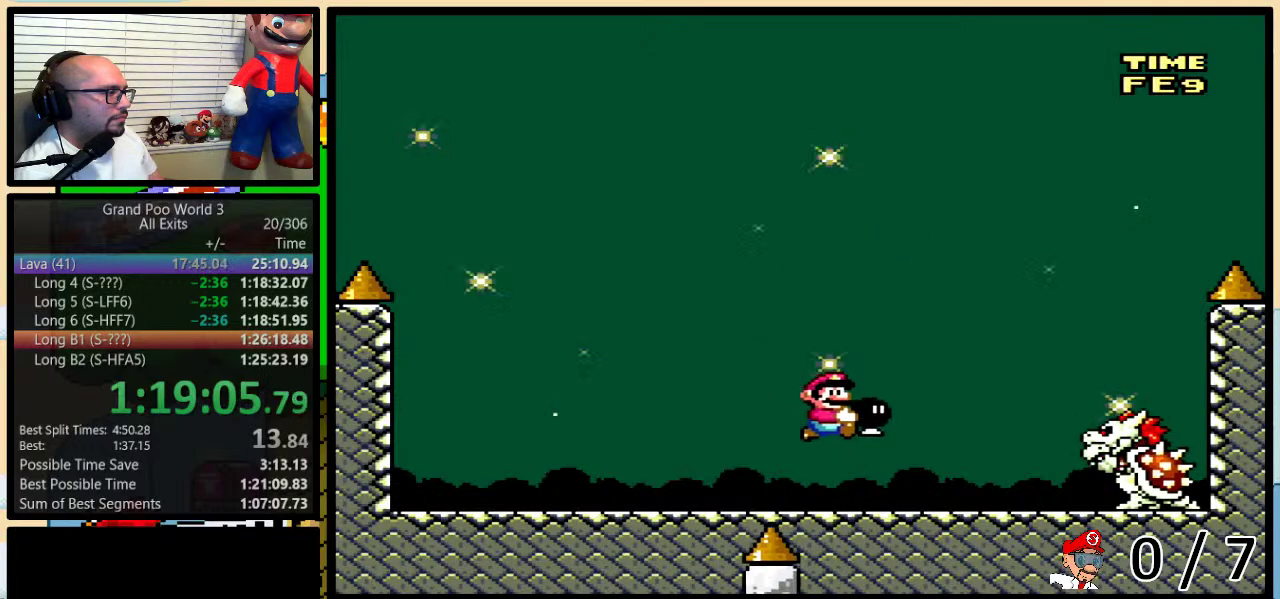
{"buttons": ["X", "Y", "DPAD_LEFT"], "events": [[117, "B", "up"], [117, "DPAD_RIGHT", "up"], [117, "Y", "up"], [183, "DPAD_LEFT", "down"], [183, "Y", "down"], [333, "DPAD_LEFT", "up"], [333, "DPAD_RIGHT", "down"], [400, "Y", "up"], [433, "X", "down"], [467, "DPAD_LEFT", "down"], [467, "DPAD_RIGHT", "up"], [500, "Y", "down"]]}
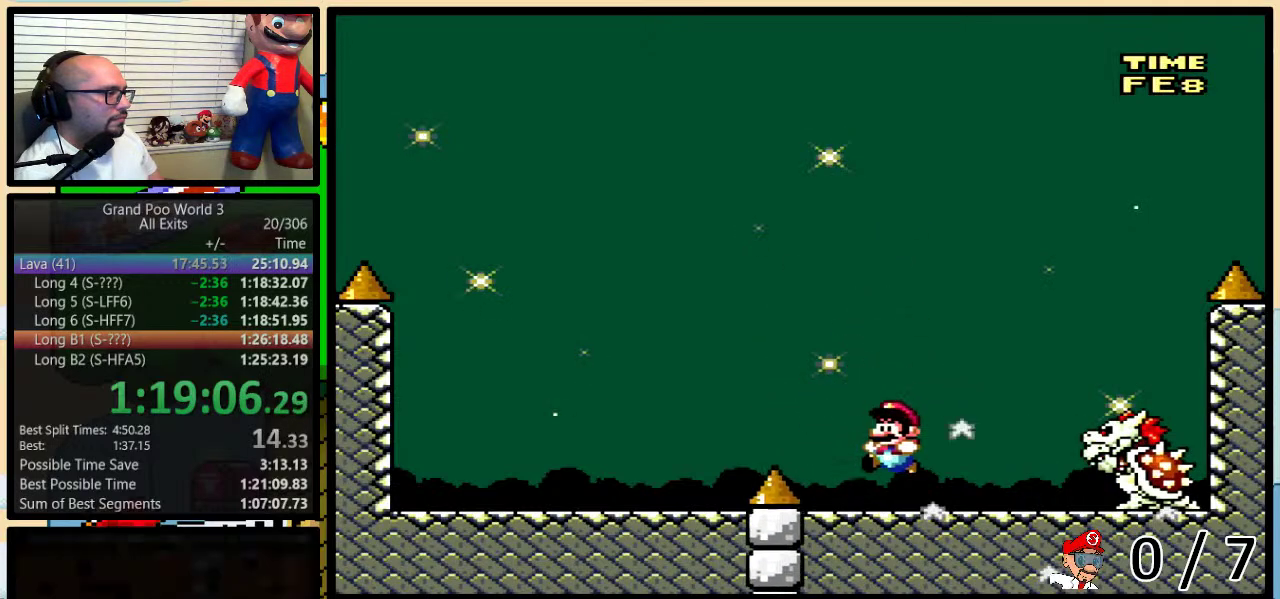
{"buttons": ["A", "X", "DPAD_LEFT"], "events": [[17, "DPAD_LEFT", "up"], [17, "X", "up"], [150, "DPAD_LEFT", "down"], [150, "X", "down"], [150, "Y", "up"], [183, "A", "down"]]}
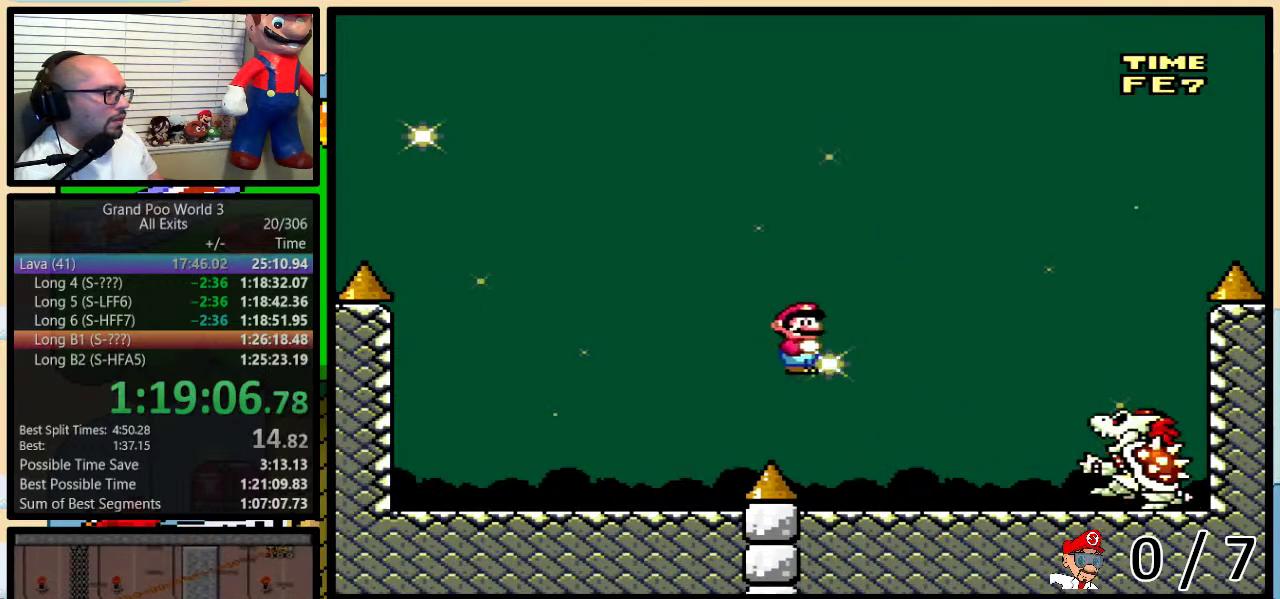
{"buttons": ["A", "X", "DPAD_LEFT"], "events": []}
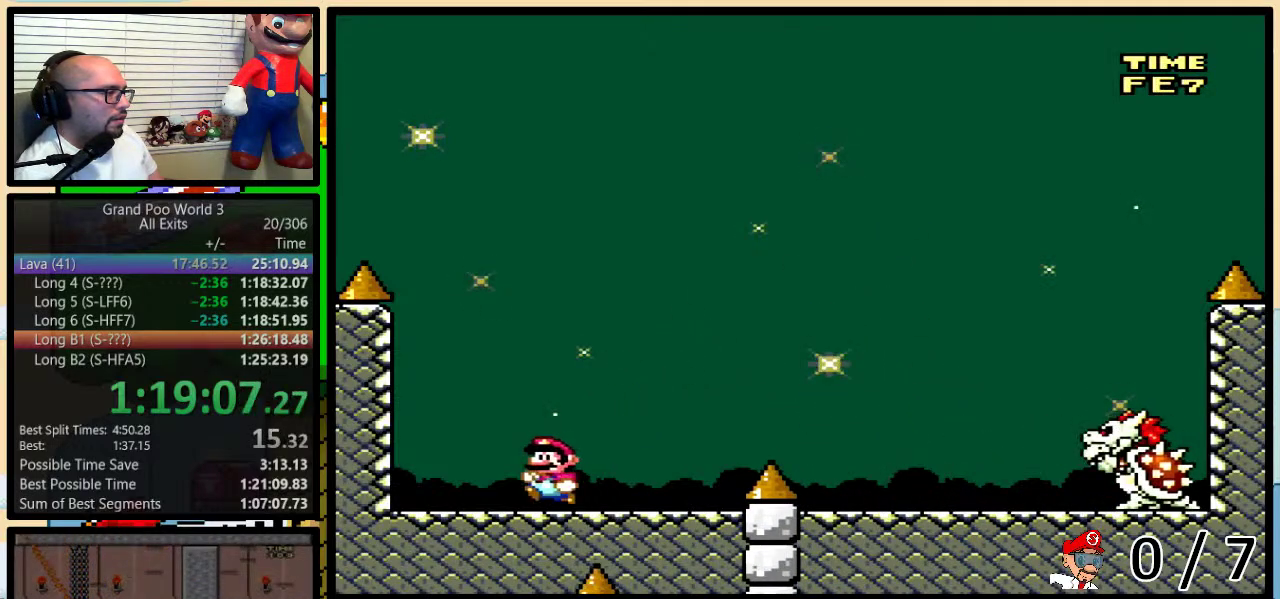
{"buttons": ["X", "DPAD_RIGHT"], "events": [[50, "A", "up"], [183, "DPAD_LEFT", "up"], [233, "DPAD_RIGHT", "down"]]}
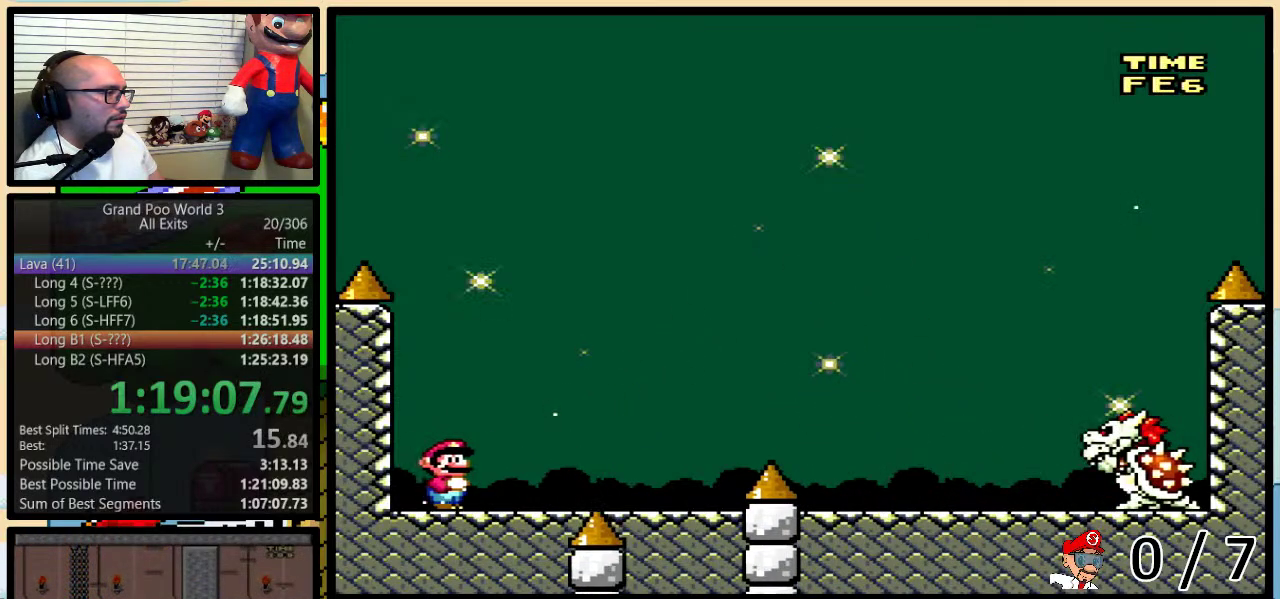
{"buttons": ["X", "DPAD_LEFT"], "events": [[50, "A", "down"], [117, "A", "up"], [217, "A", "down"], [300, "A", "up"], [433, "A", "down"], [467, "DPAD_RIGHT", "up"], [500, "A", "up"], [500, "DPAD_LEFT", "down"]]}
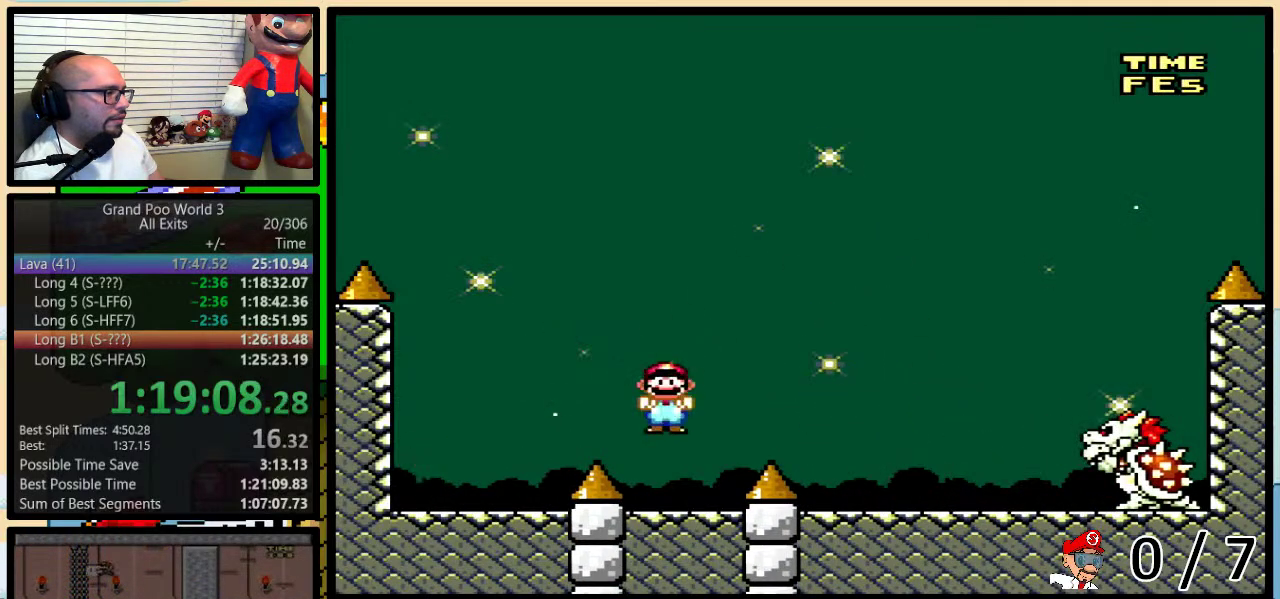
{"buttons": ["A", "X", "DPAD_RIGHT"], "events": [[117, "DPAD_LEFT", "up"], [117, "DPAD_RIGHT", "down"], [183, "A", "down"], [267, "A", "up"], [367, "A", "down"]]}
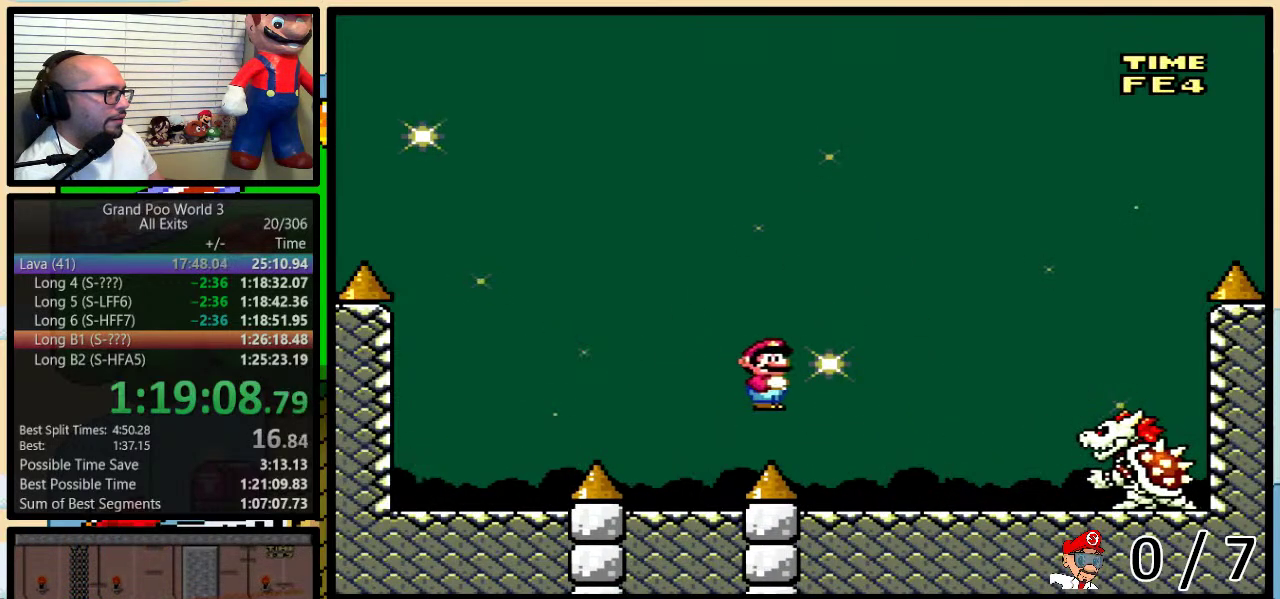
{"buttons": ["Y"], "events": [[50, "A", "up"], [117, "DPAD_LEFT", "down"], [117, "DPAD_RIGHT", "up"], [267, "DPAD_LEFT", "up"], [300, "X", "up"], [300, "Y", "down"]]}
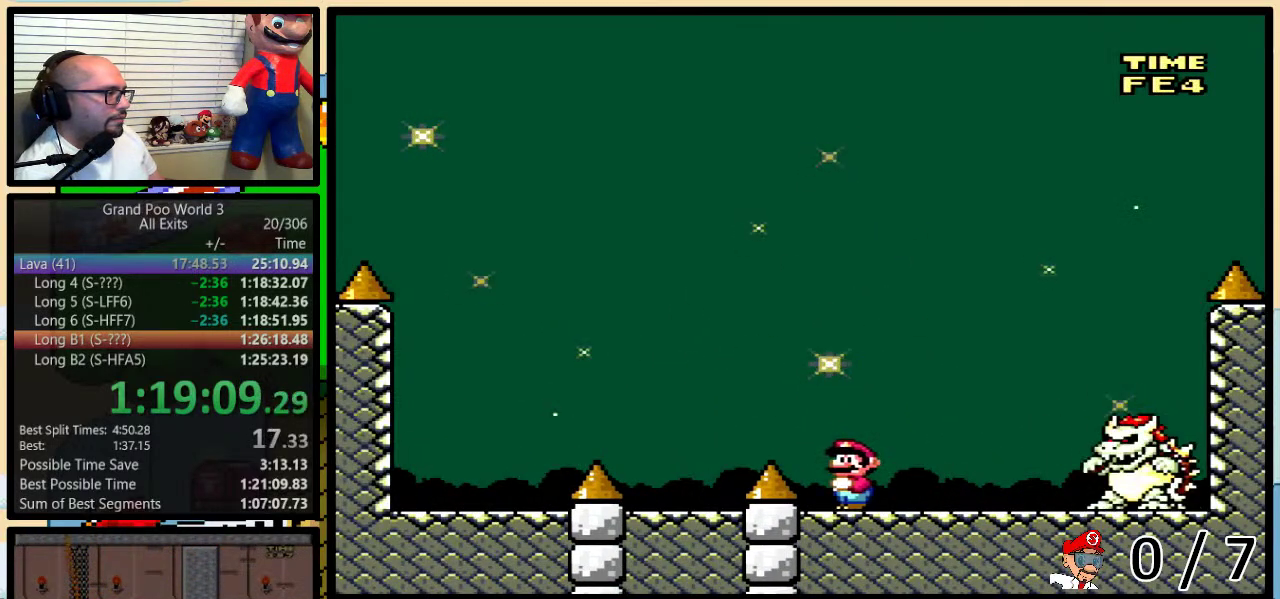
{"buttons": ["Y", "DPAD_RIGHT"], "events": [[250, "DPAD_RIGHT", "down"], [267, "DPAD_UP", "down"], [333, "DPAD_UP", "up"]]}
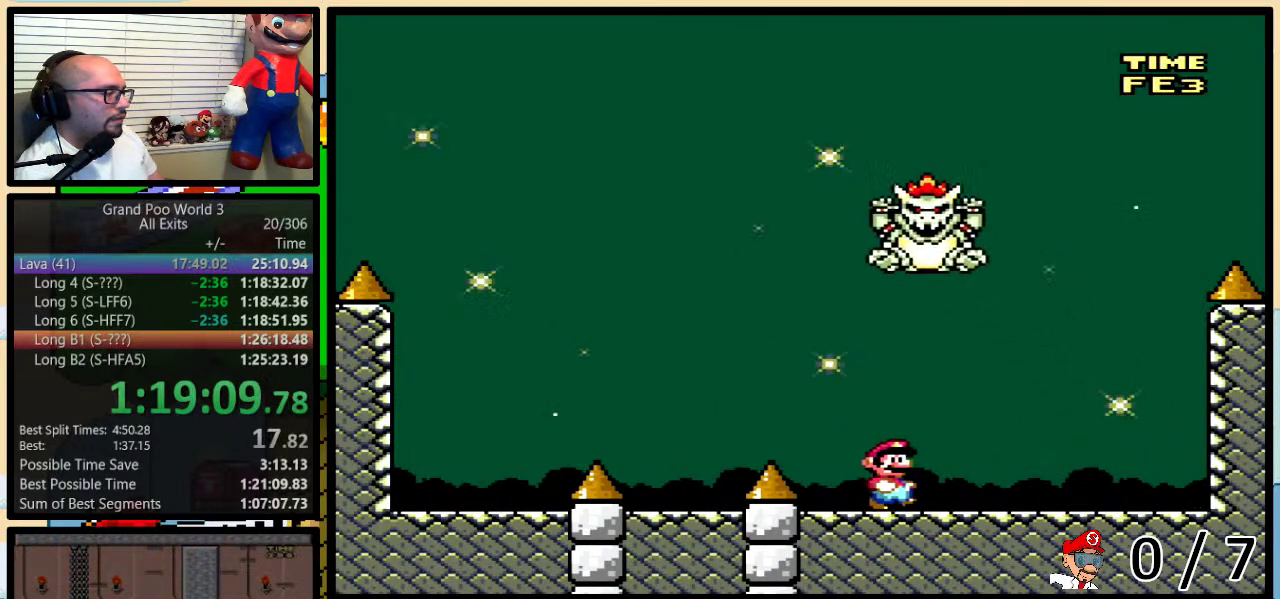
{"buttons": ["B", "Y"], "events": [[333, "DPAD_LEFT", "down"], [333, "DPAD_RIGHT", "up"], [400, "DPAD_LEFT", "up"], [467, "B", "down"]]}